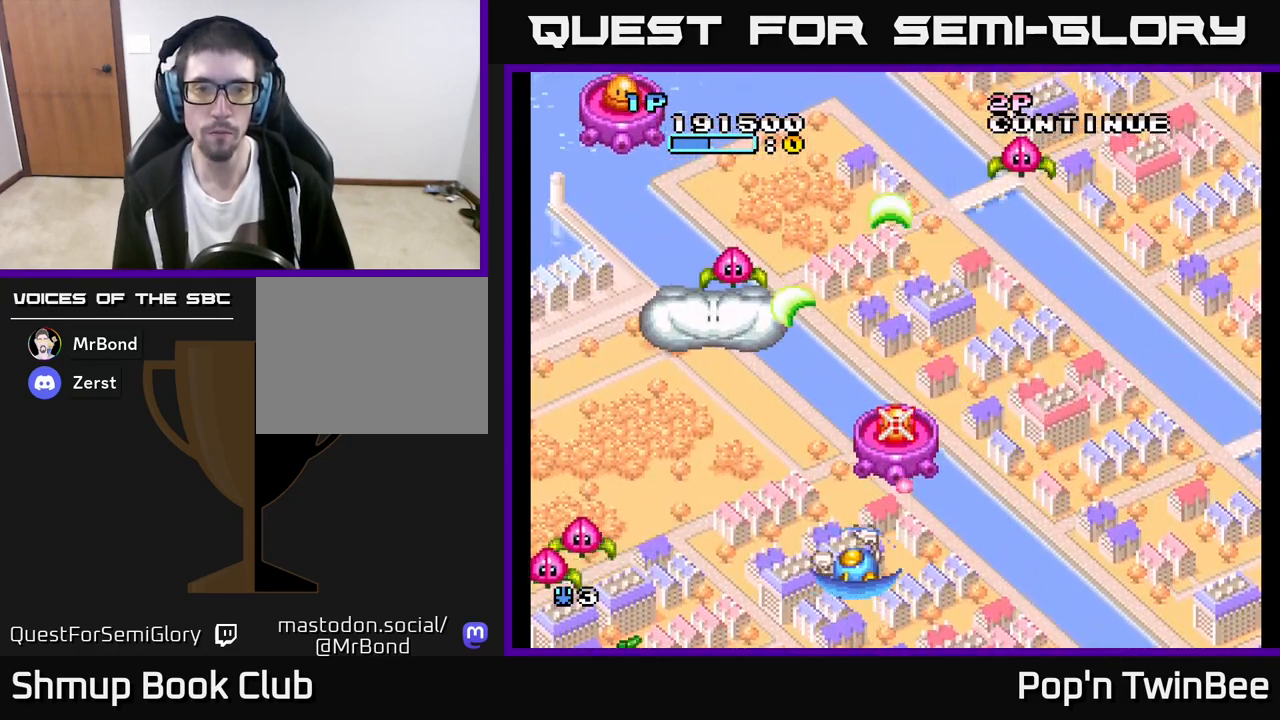
Gameplay with a controller (Xbox layout); each line is a JSON object with the inputs held at the frame after it. "events" lists button and stick changes between this image and that frame as [ms after this image, input, new state], when the widget could be followed in between.
{"buttons": ["DPAD_UP"], "left_stick": "center", "right_stick": "center", "events": [[217, "DPAD_UP", "down"], [283, "DPAD_LEFT", "up"], [317, "A", "down"], [400, "A", "up"]]}
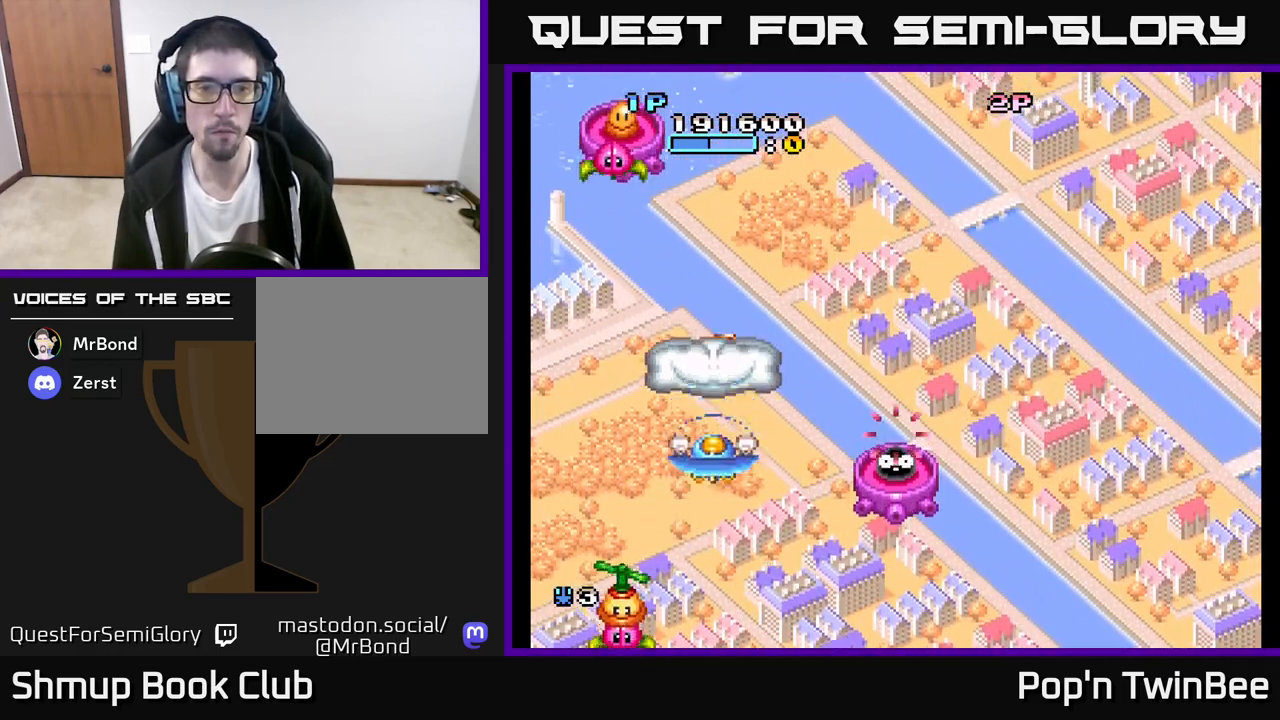
{"buttons": ["DPAD_DOWN"], "left_stick": "center", "right_stick": "center", "events": [[67, "DPAD_UP", "up"], [133, "DPAD_DOWN", "down"], [183, "DPAD_RIGHT", "down"], [300, "DPAD_RIGHT", "up"]]}
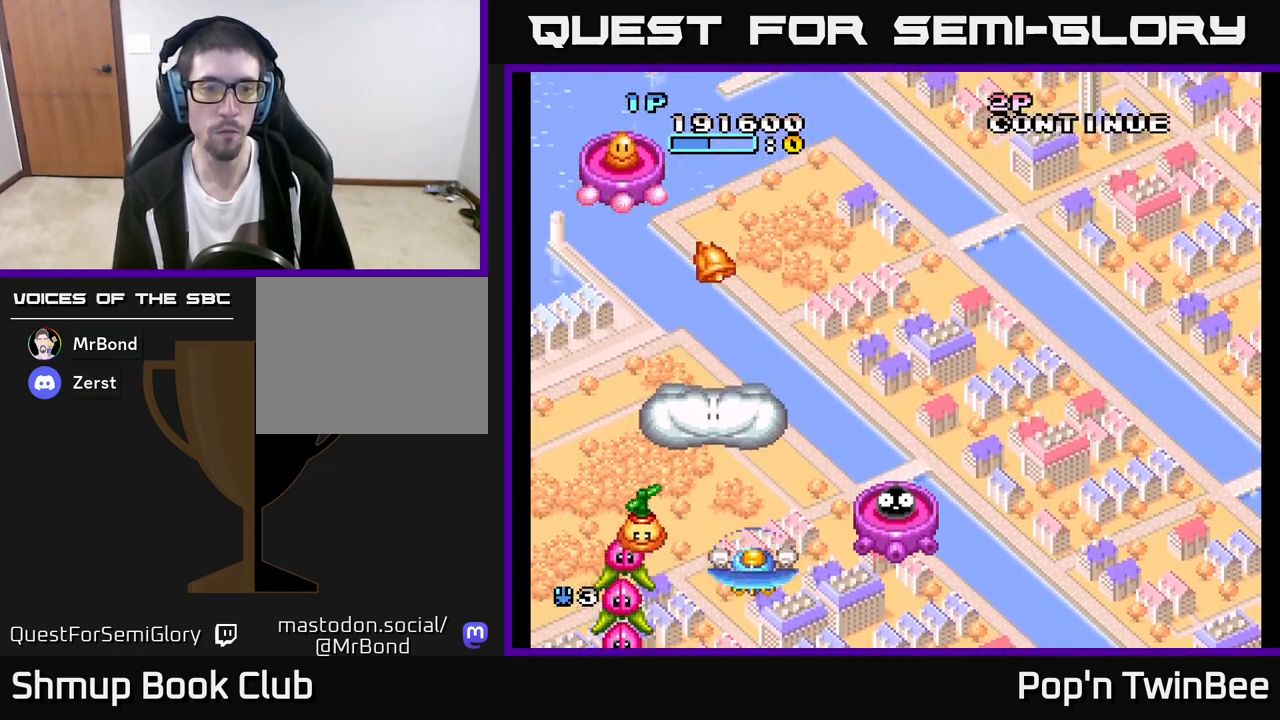
{"buttons": ["X", "DPAD_DOWN"], "left_stick": "center", "right_stick": "center", "events": [[33, "DPAD_DOWN", "up"], [50, "DPAD_LEFT", "down"], [83, "DPAD_LEFT", "up"], [183, "X", "down"], [467, "DPAD_DOWN", "down"]]}
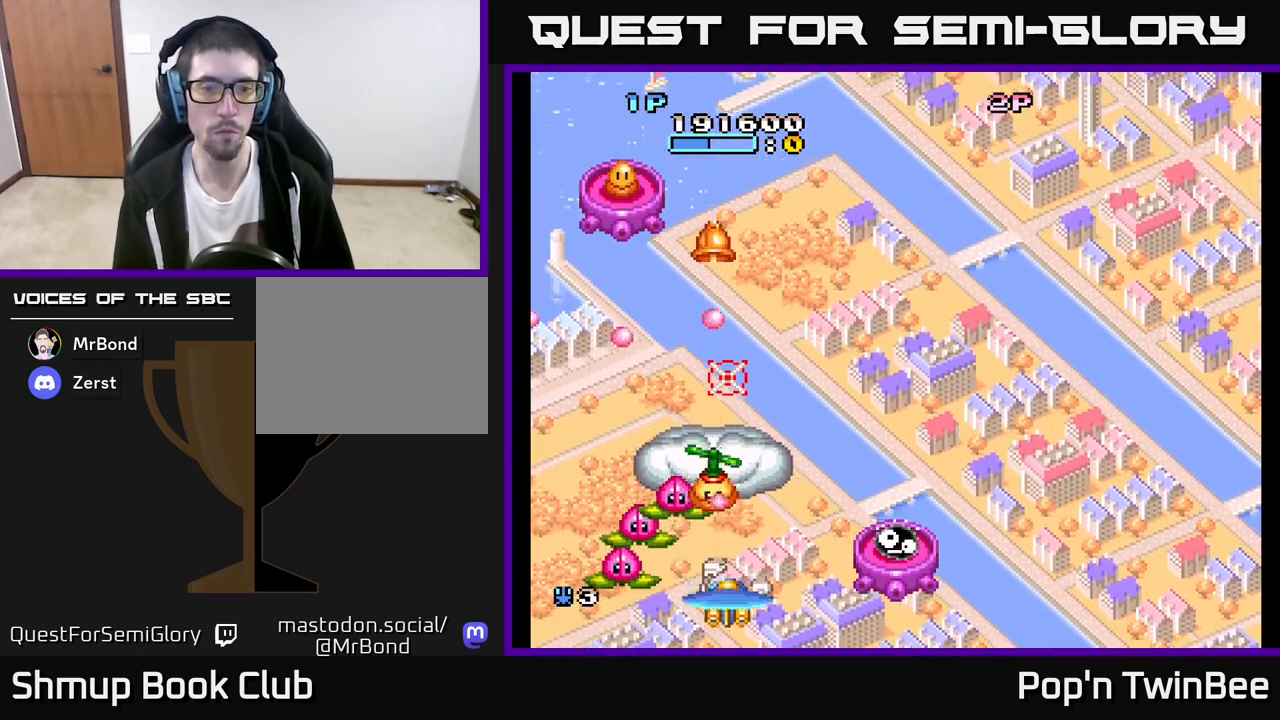
{"buttons": [], "left_stick": "center", "right_stick": "center", "events": [[50, "DPAD_RIGHT", "down"], [67, "DPAD_RIGHT", "up"], [100, "DPAD_DOWN", "up"], [317, "DPAD_RIGHT", "down"], [367, "DPAD_UP", "down"], [433, "DPAD_RIGHT", "up"], [433, "DPAD_UP", "up"], [450, "X", "up"]]}
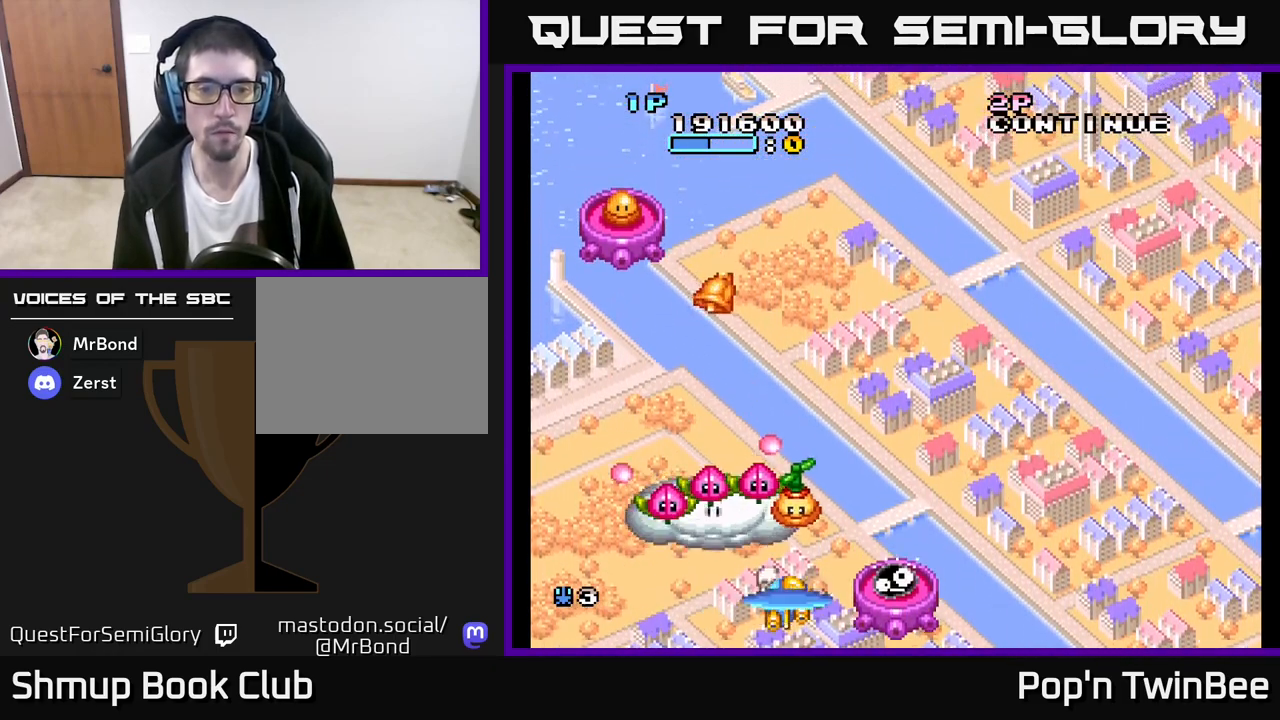
{"buttons": ["A"], "left_stick": "center", "right_stick": "center", "events": [[117, "A", "down"], [217, "DPAD_LEFT", "down"], [350, "DPAD_LEFT", "up"]]}
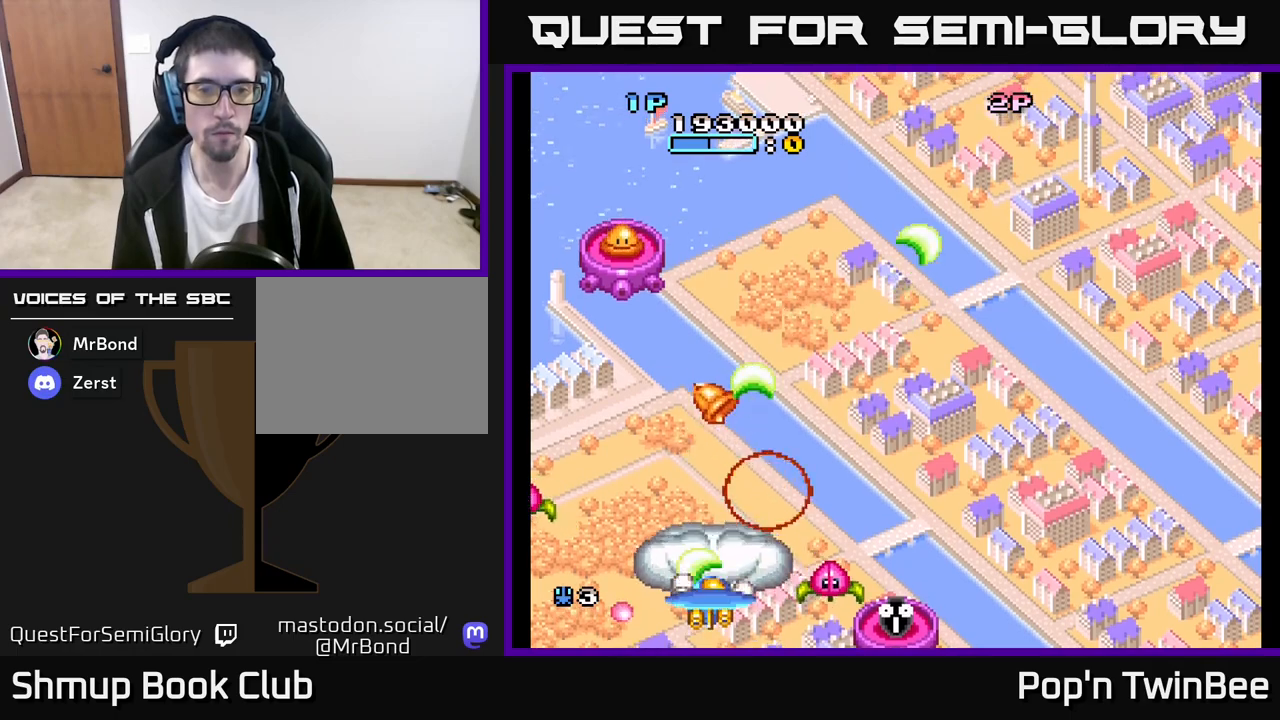
{"buttons": ["DPAD_LEFT"], "left_stick": "center", "right_stick": "center", "events": [[133, "A", "up"], [200, "DPAD_UP", "down"], [367, "DPAD_UP", "up"], [467, "DPAD_LEFT", "down"]]}
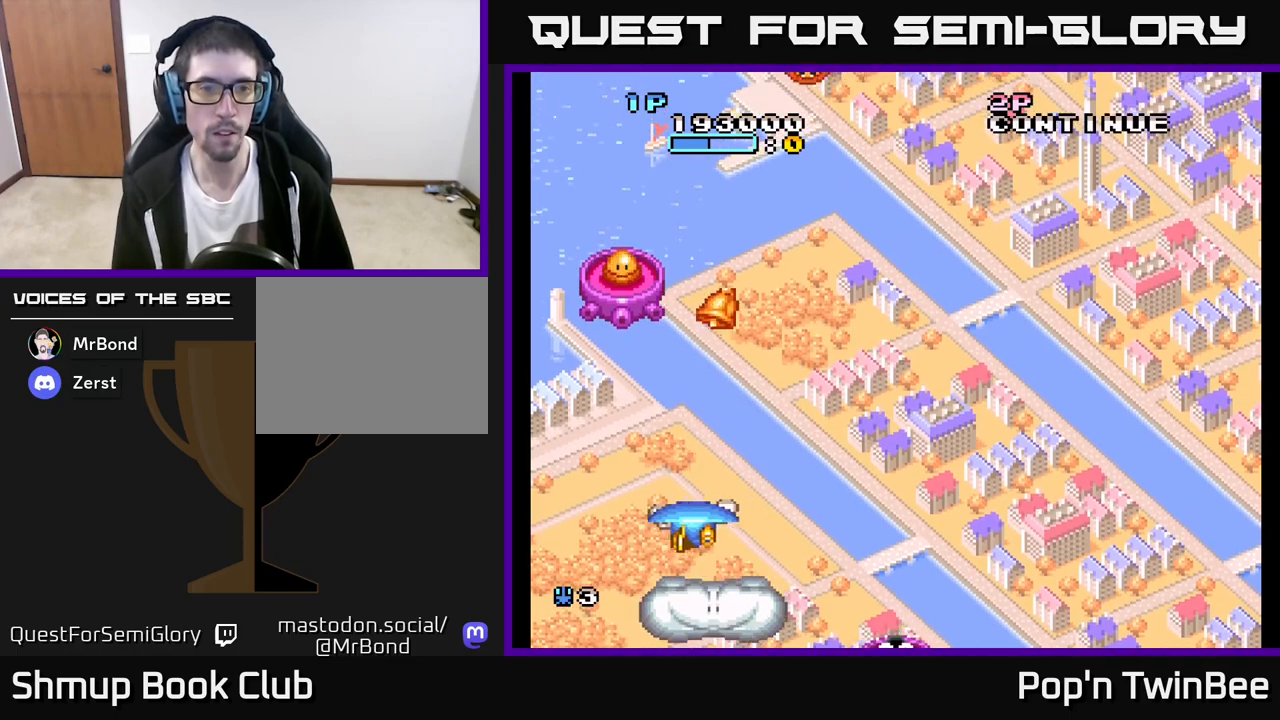
{"buttons": ["DPAD_RIGHT"], "left_stick": "center", "right_stick": "center"}
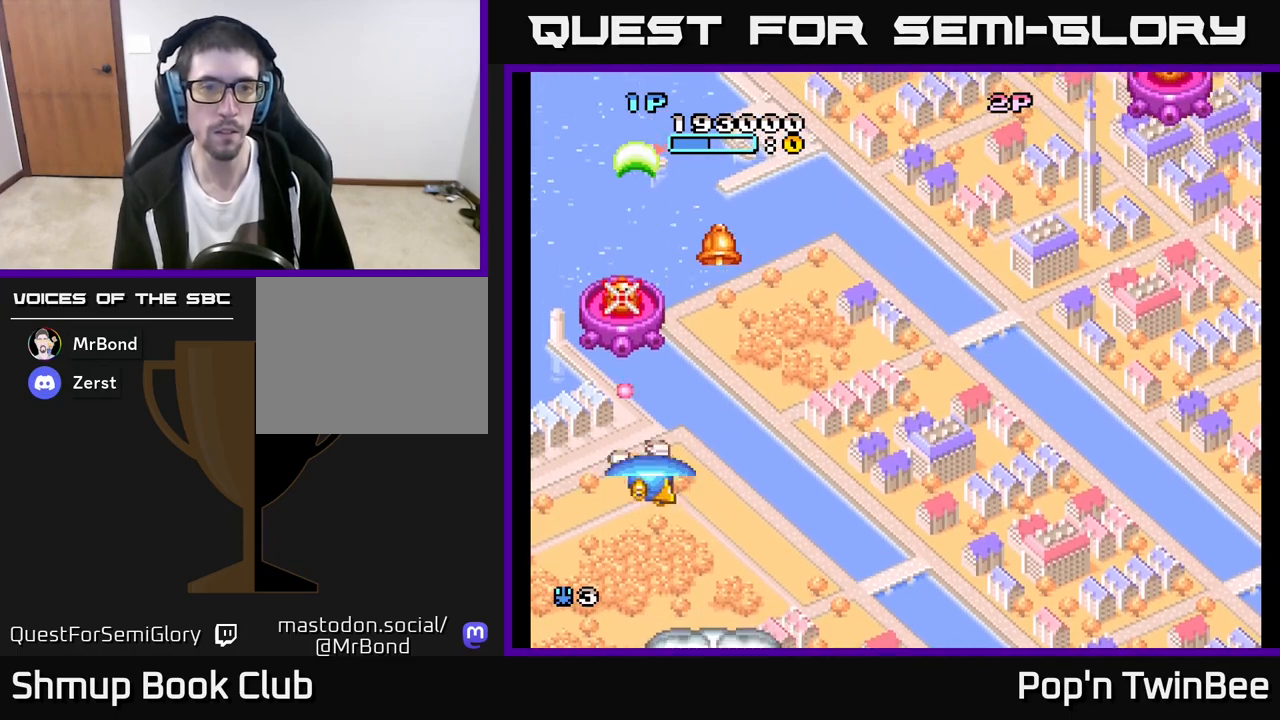
{"buttons": ["A"], "left_stick": "center", "right_stick": "center", "events": [[200, "DPAD_RIGHT", "up"], [217, "A", "down"], [333, "A", "up"], [383, "A", "down"]]}
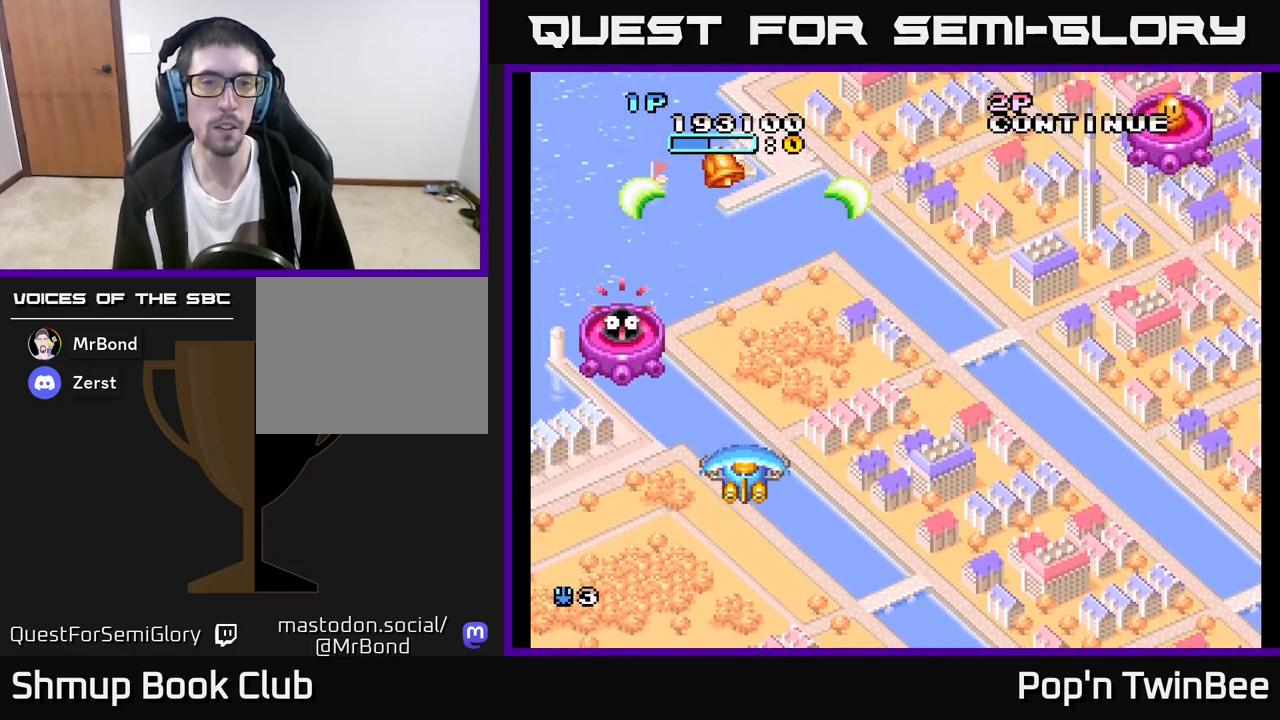
{"buttons": ["DPAD_RIGHT"], "left_stick": "center", "right_stick": "center", "events": [[33, "A", "up"], [50, "DPAD_RIGHT", "down"]]}
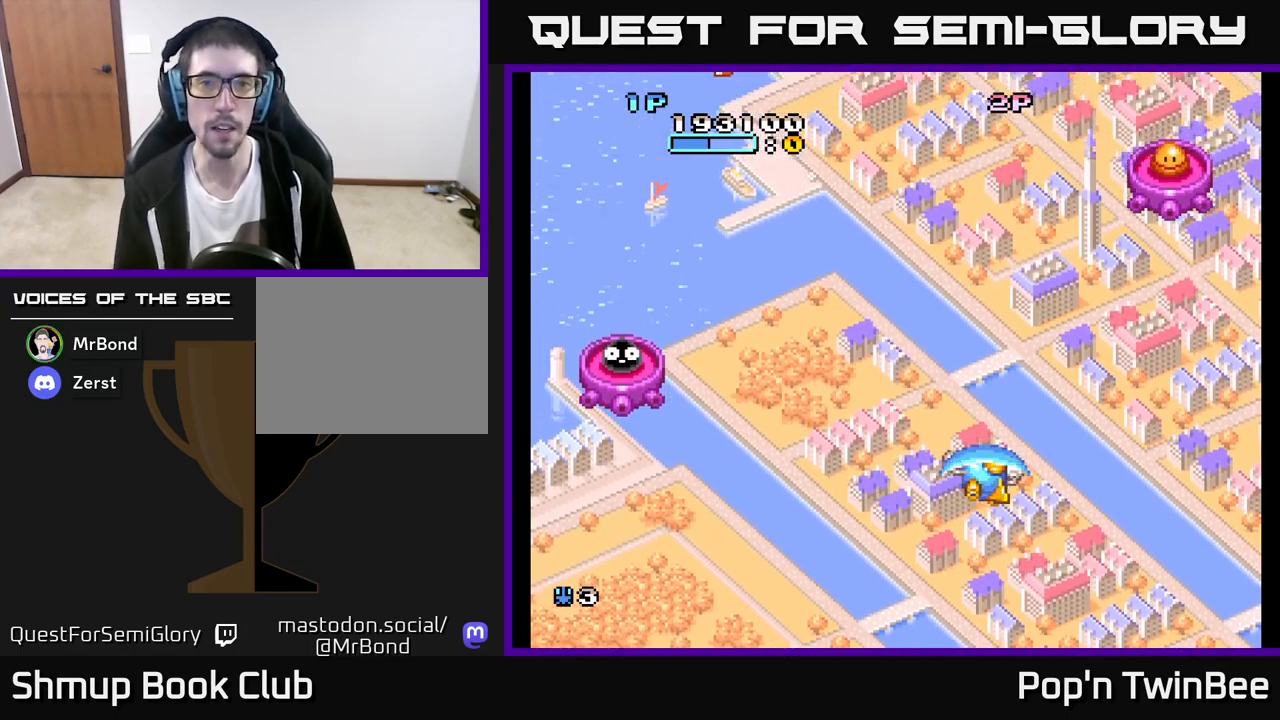
{"buttons": ["A", "X"], "left_stick": "center", "right_stick": "center", "events": [[283, "DPAD_UP", "down"], [367, "A", "down"], [433, "DPAD_RIGHT", "up"], [467, "X", "down"], [500, "DPAD_UP", "up"]]}
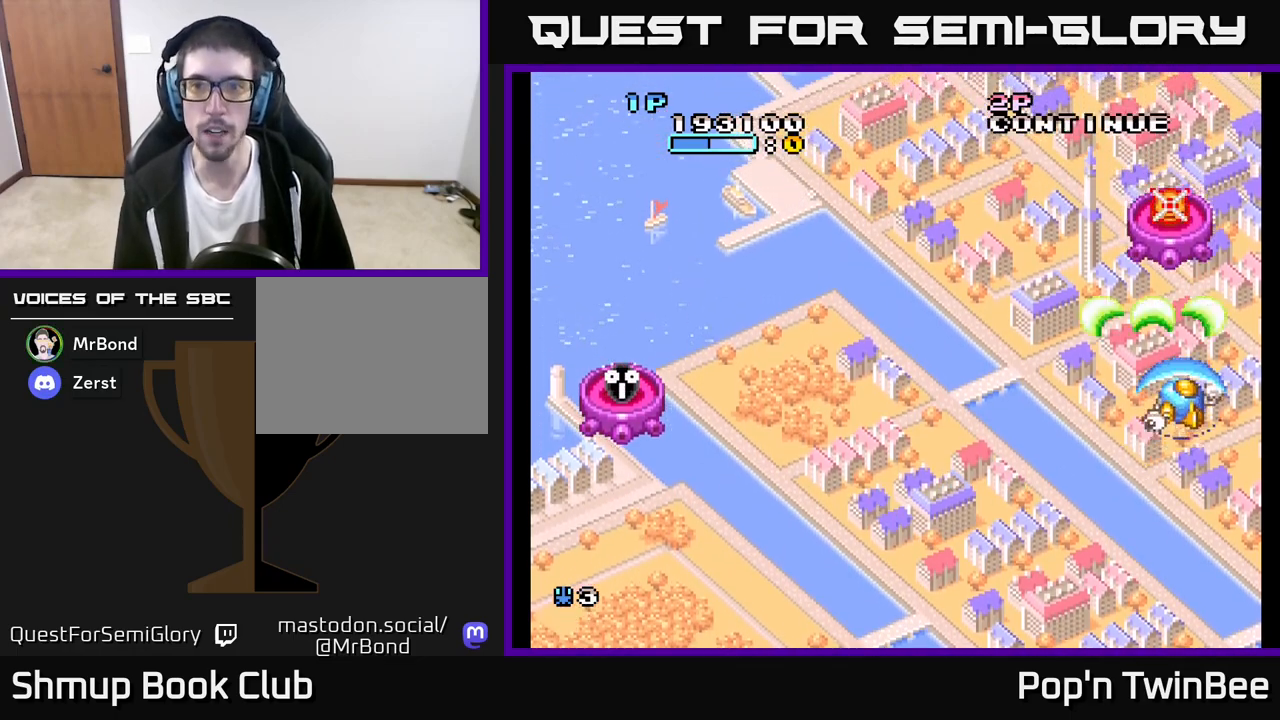
{"buttons": ["DPAD_LEFT"], "left_stick": "center", "right_stick": "center", "events": [[83, "X", "up"], [133, "A", "up"], [150, "DPAD_DOWN", "down"], [217, "DPAD_LEFT", "down"], [267, "A", "down"], [383, "DPAD_DOWN", "up"], [450, "A", "up"]]}
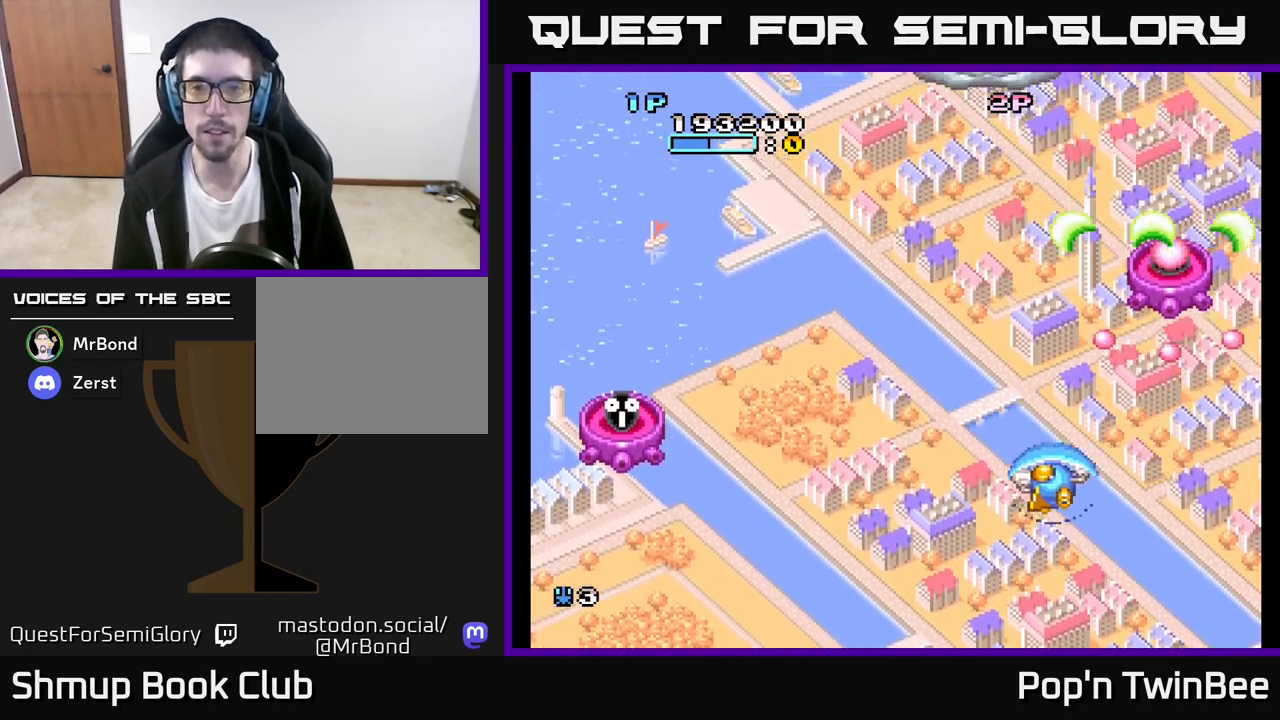
{"buttons": ["DPAD_UP", "DPAD_RIGHT"], "left_stick": "center", "right_stick": "center", "events": [[367, "DPAD_UP", "down"], [433, "DPAD_LEFT", "up"], [500, "DPAD_RIGHT", "down"]]}
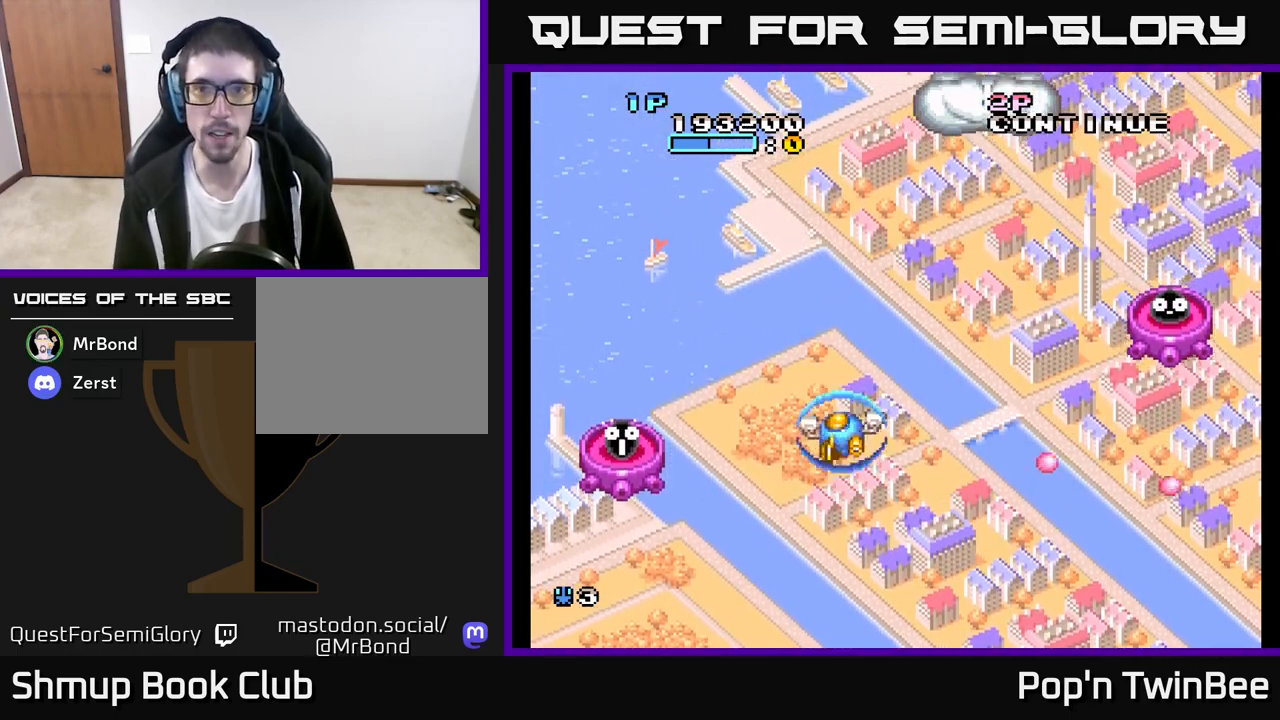
{"buttons": ["DPAD_UP", "DPAD_LEFT"], "left_stick": "center", "right_stick": "center", "events": [[133, "DPAD_UP", "up"], [150, "DPAD_RIGHT", "up"], [200, "DPAD_LEFT", "down"], [450, "DPAD_UP", "down"]]}
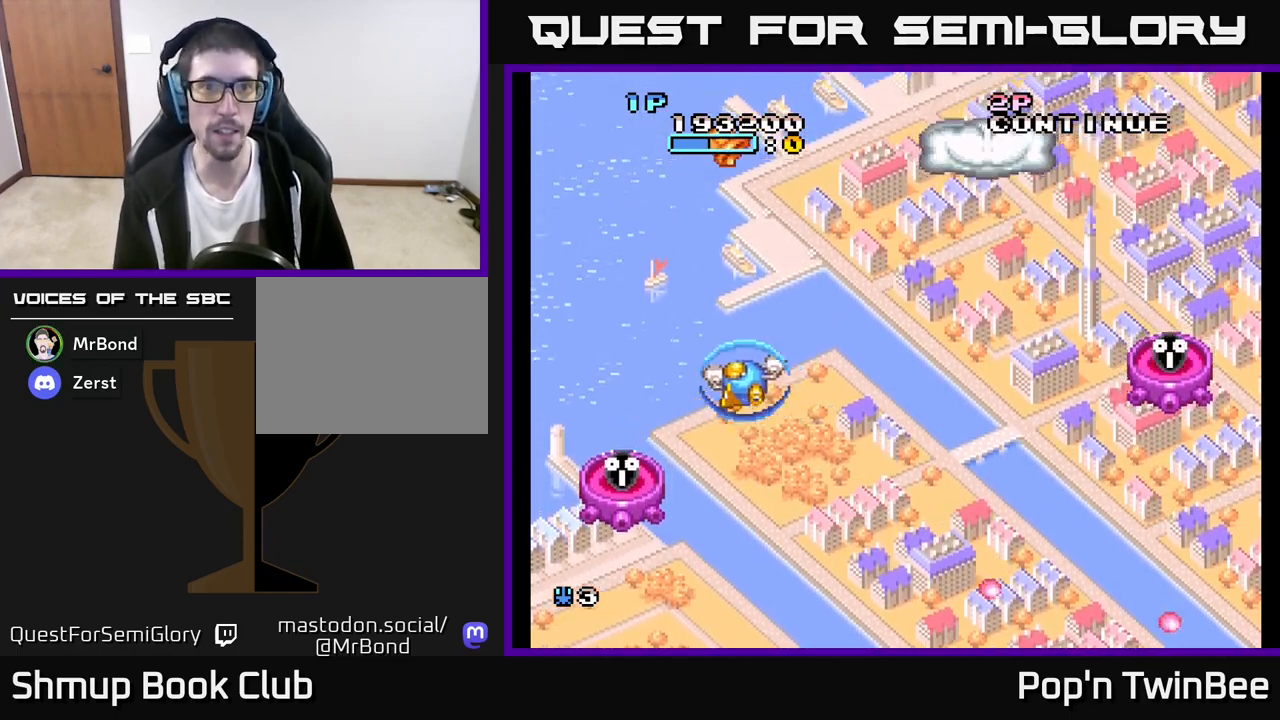
{"buttons": ["DPAD_DOWN", "DPAD_RIGHT"], "left_stick": "center", "right_stick": "center", "events": [[83, "DPAD_LEFT", "up"], [333, "DPAD_UP", "up"], [367, "DPAD_RIGHT", "down"], [383, "DPAD_DOWN", "down"]]}
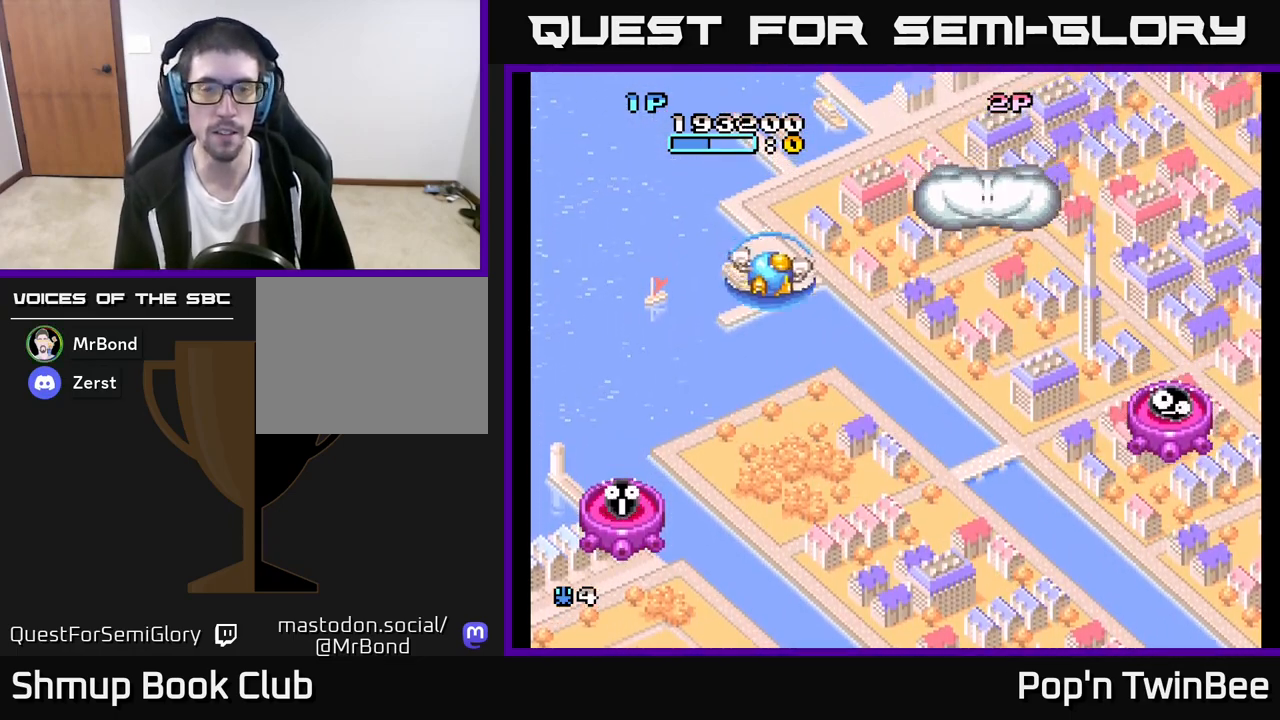
{"buttons": ["DPAD_DOWN"], "left_stick": "center", "right_stick": "center", "events": [[267, "DPAD_DOWN", "up"], [450, "DPAD_DOWN", "down"], [483, "DPAD_RIGHT", "up"]]}
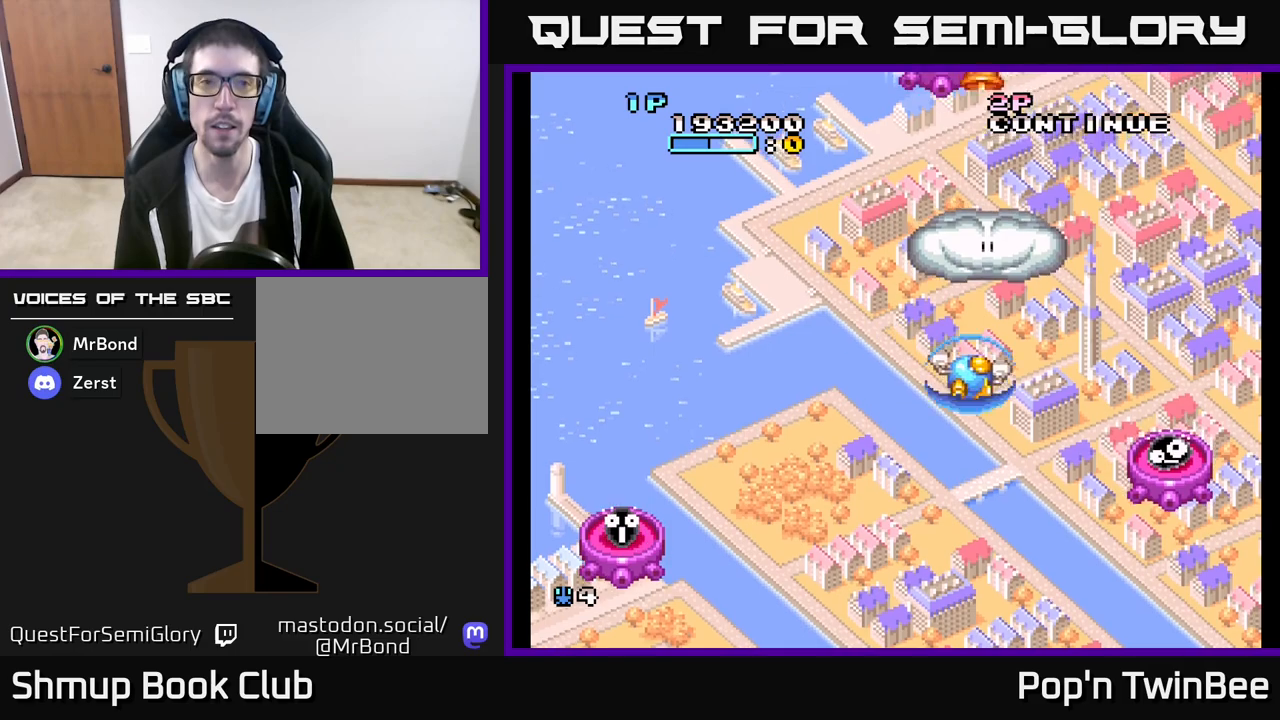
{"buttons": [], "left_stick": "center", "right_stick": "center", "events": [[100, "DPAD_RIGHT", "down"], [150, "DPAD_DOWN", "up"], [167, "DPAD_RIGHT", "up"]]}
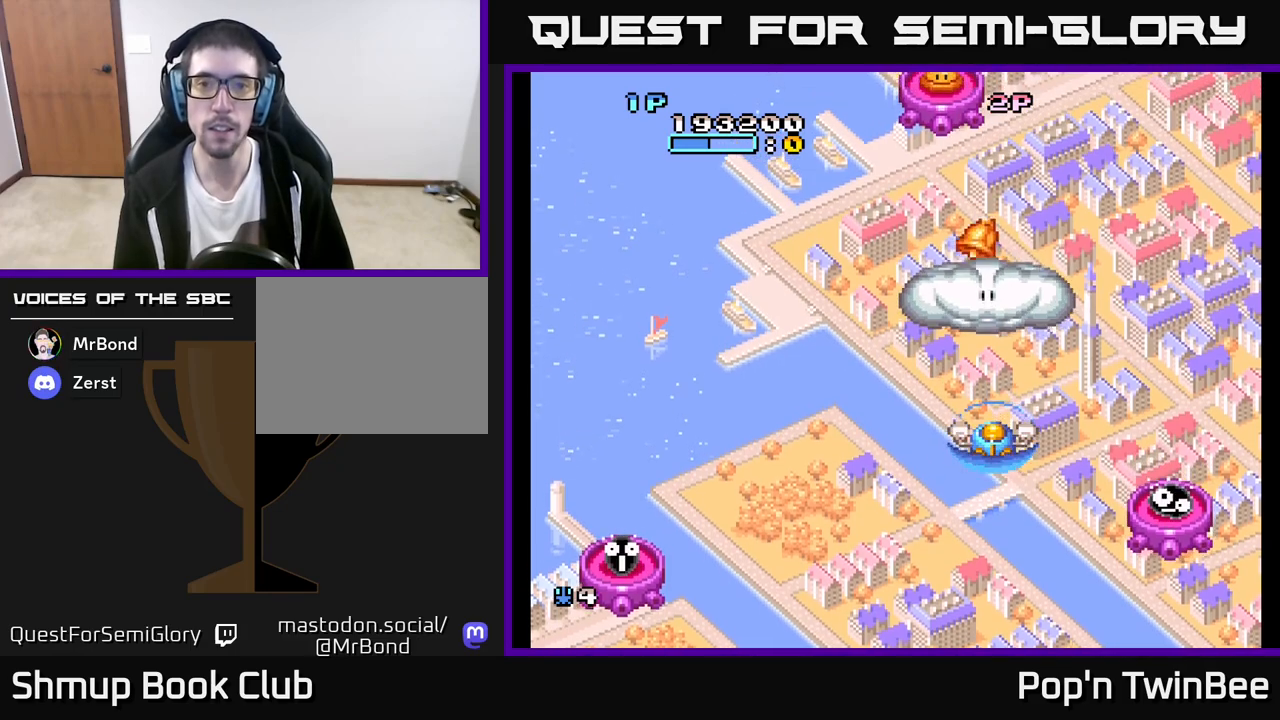
{"buttons": ["A", "DPAD_DOWN"], "left_stick": "center", "right_stick": "center", "events": [[150, "DPAD_DOWN", "down"], [350, "DPAD_DOWN", "up"], [500, "A", "down"], [500, "DPAD_DOWN", "down"]]}
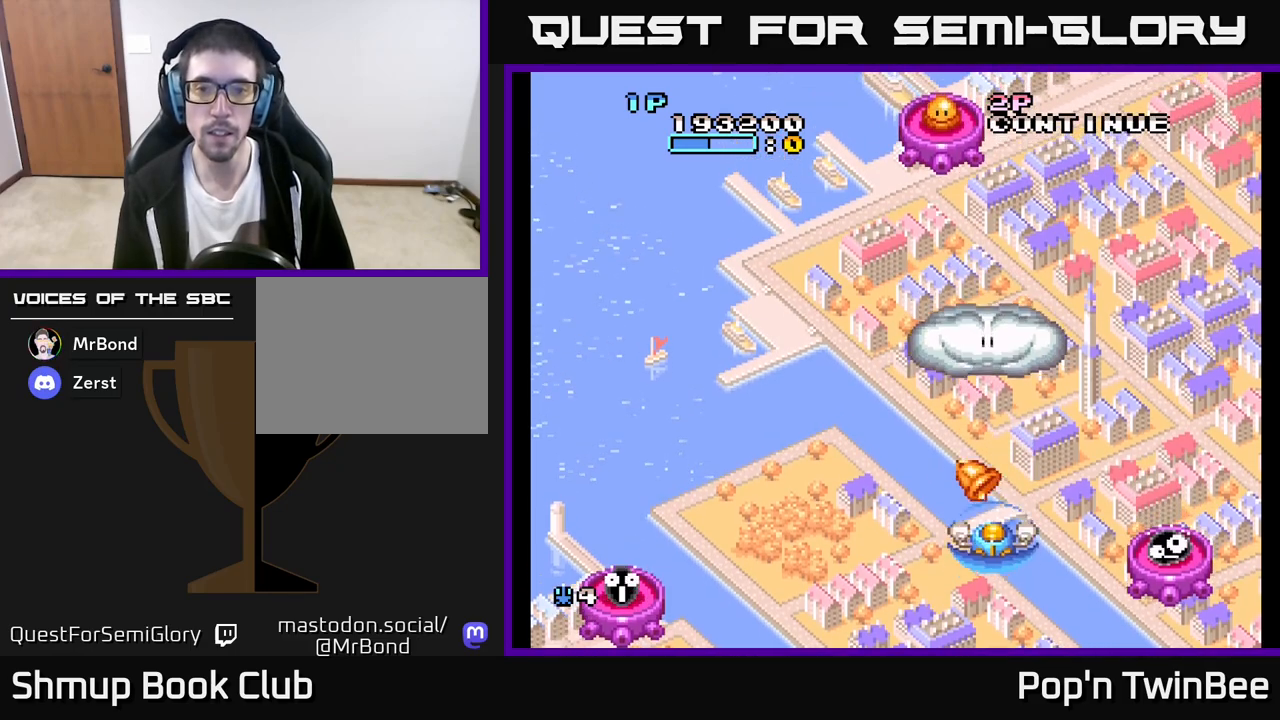
{"buttons": ["A", "DPAD_UP"], "left_stick": "center", "right_stick": "center", "events": [[83, "DPAD_DOWN", "up"], [417, "DPAD_UP", "down"]]}
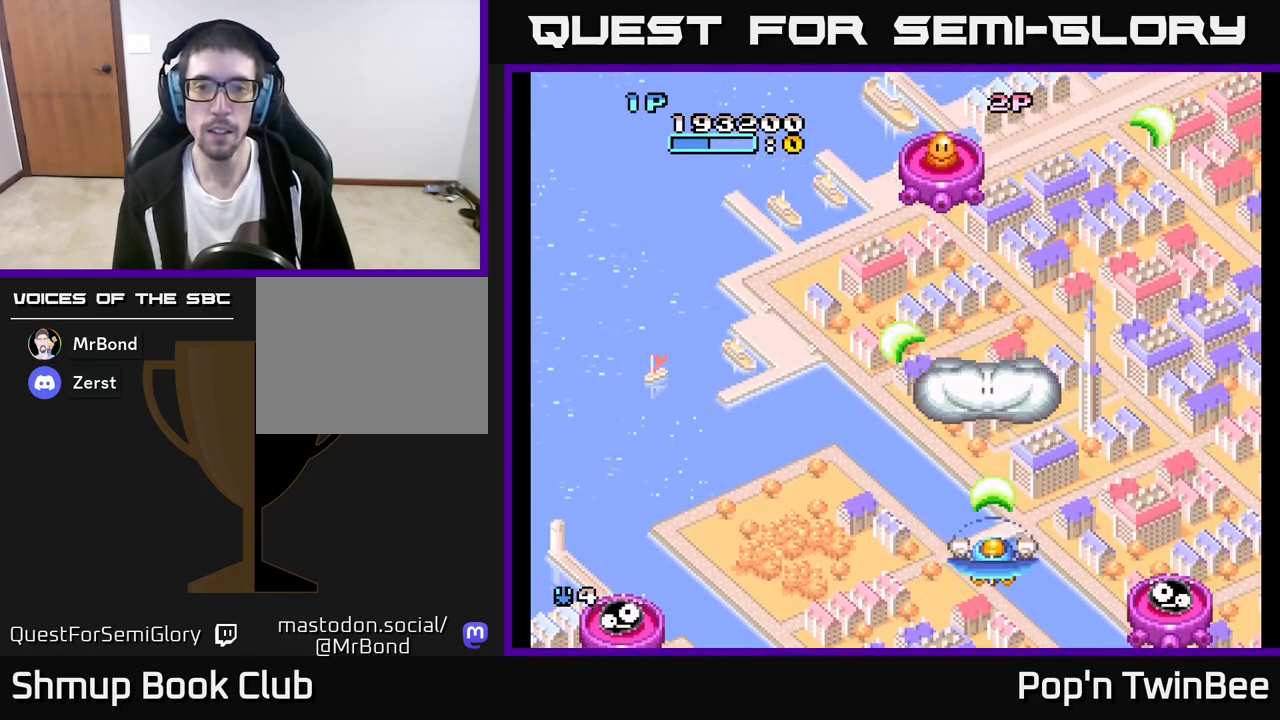
{"buttons": [], "left_stick": "center", "right_stick": "center", "events": [[133, "DPAD_LEFT", "down"], [183, "DPAD_UP", "up"], [267, "DPAD_UP", "down"], [317, "DPAD_LEFT", "up"], [383, "A", "up"], [383, "DPAD_UP", "up"]]}
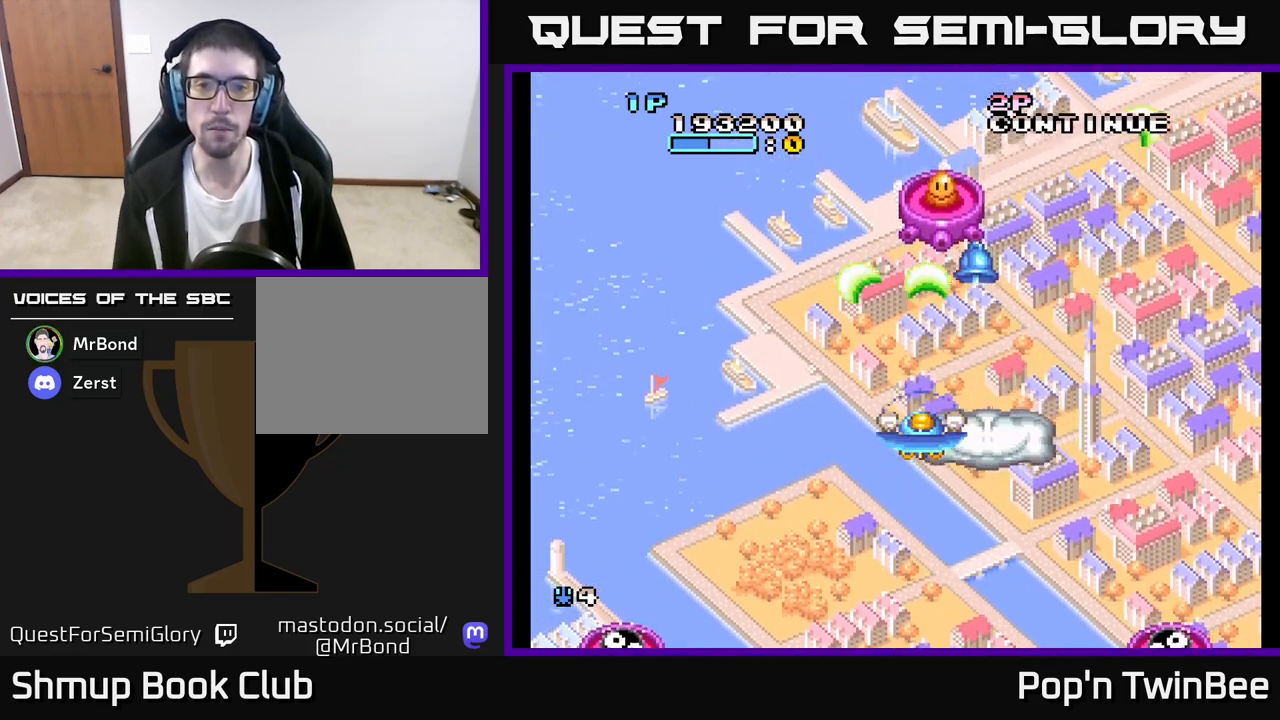
{"buttons": ["X"], "left_stick": "center", "right_stick": "center", "events": [[433, "DPAD_DOWN", "down"], [483, "X", "down"], [500, "DPAD_DOWN", "up"]]}
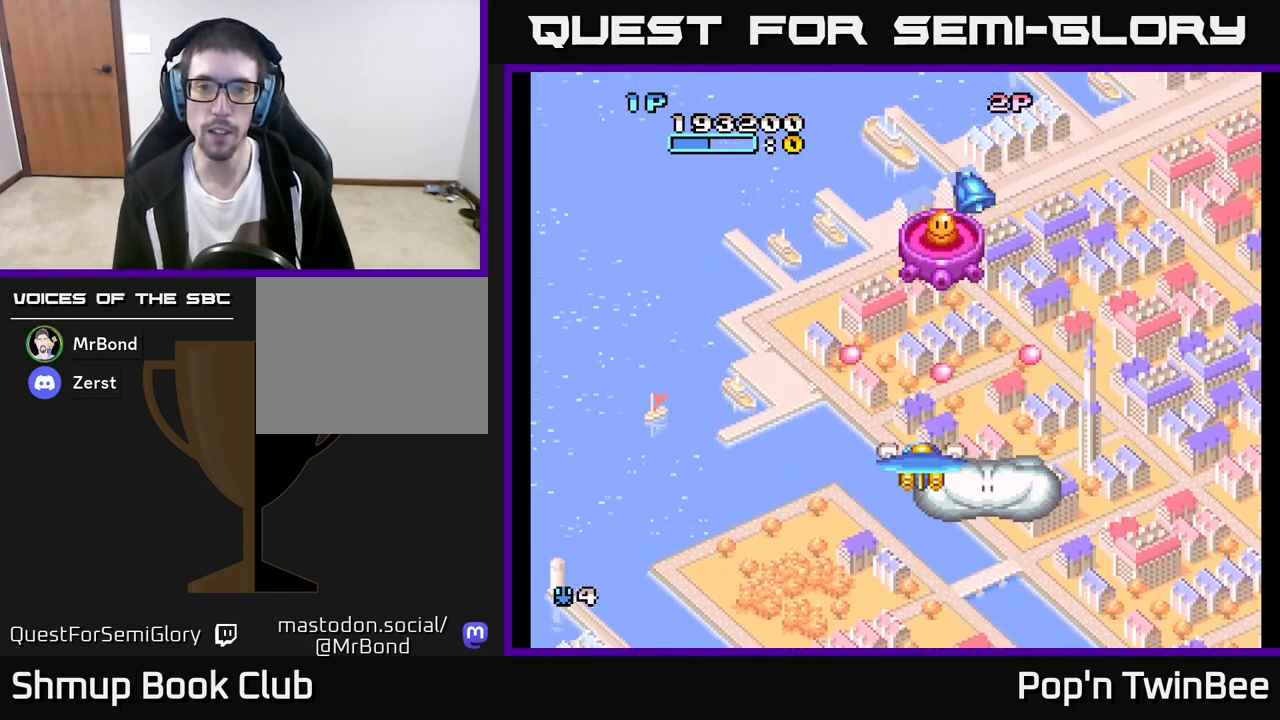
{"buttons": ["DPAD_RIGHT"], "left_stick": "center", "right_stick": "center", "events": [[67, "X", "up"], [117, "DPAD_DOWN", "down"], [133, "DPAD_LEFT", "down"], [350, "DPAD_DOWN", "up"], [400, "DPAD_LEFT", "up"], [417, "DPAD_UP", "down"], [433, "DPAD_RIGHT", "down"], [483, "DPAD_UP", "up"]]}
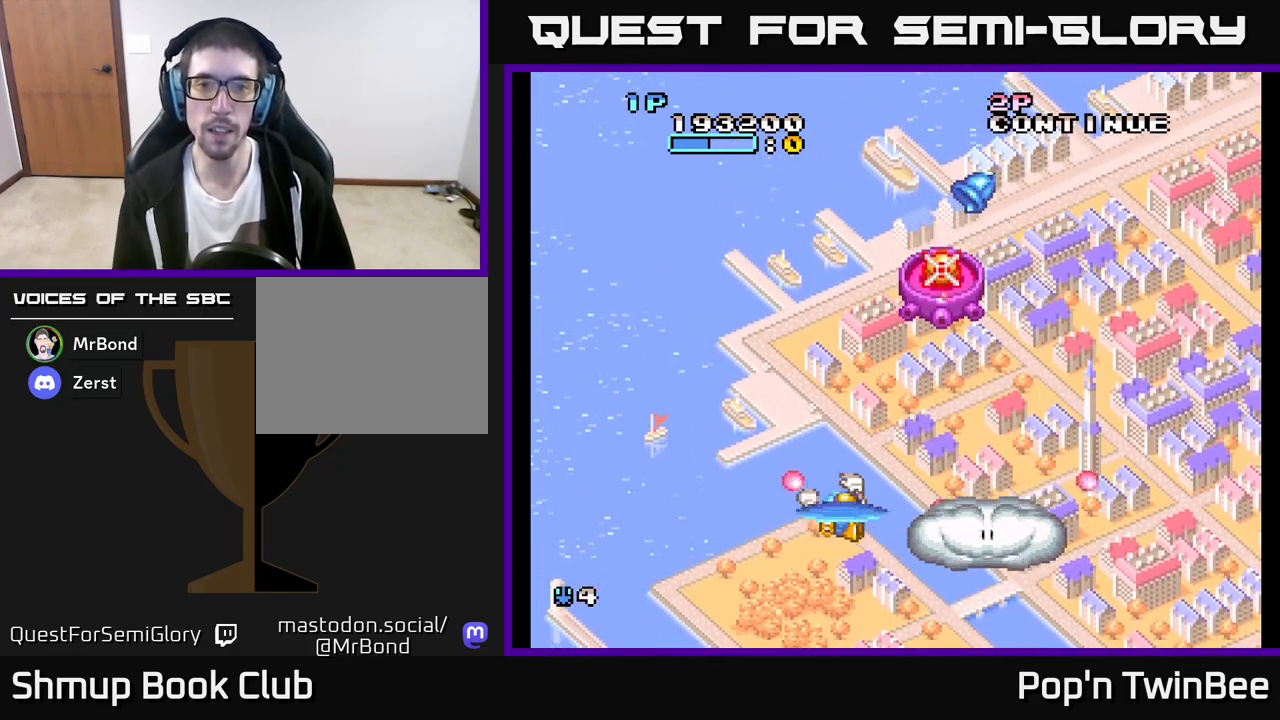
{"buttons": ["DPAD_UP", "DPAD_RIGHT"], "left_stick": "center", "right_stick": "center", "events": [[67, "DPAD_RIGHT", "up"], [300, "DPAD_UP", "down"], [350, "DPAD_RIGHT", "down"]]}
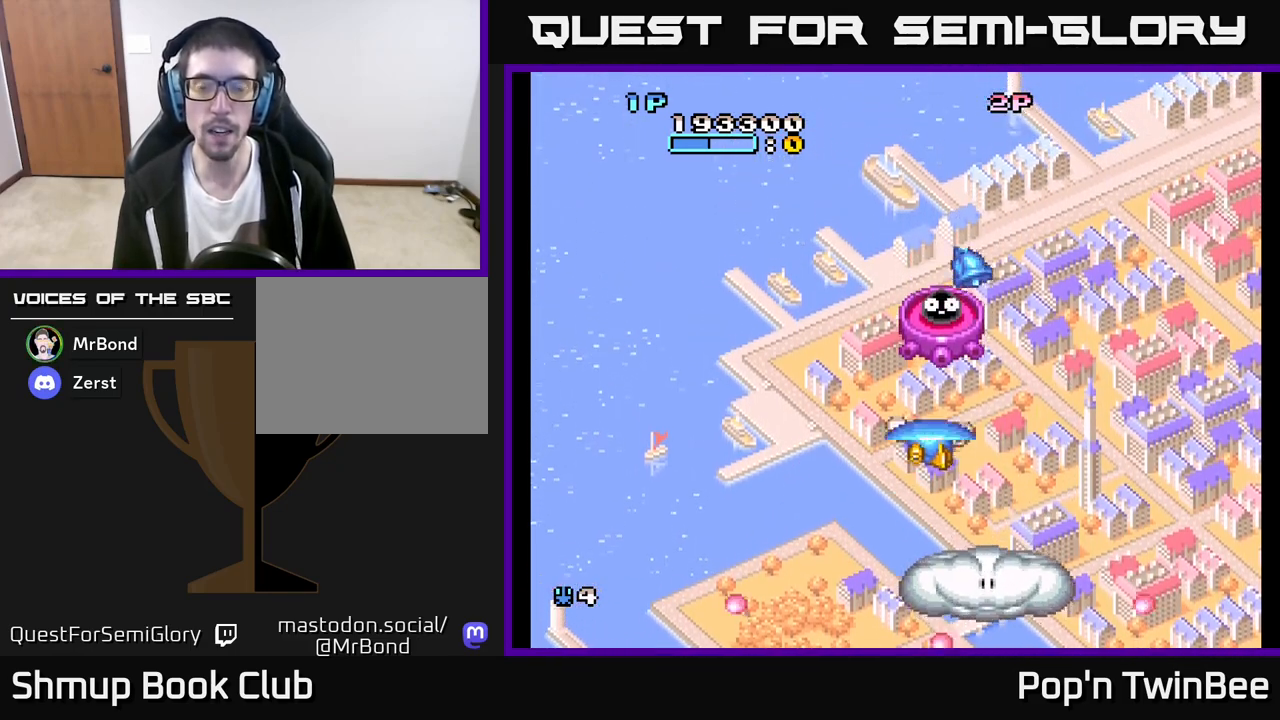
{"buttons": ["DPAD_DOWN", "DPAD_LEFT"], "left_stick": "center", "right_stick": "center", "events": [[167, "DPAD_RIGHT", "up"], [300, "DPAD_LEFT", "down"], [333, "DPAD_UP", "up"], [400, "DPAD_DOWN", "down"]]}
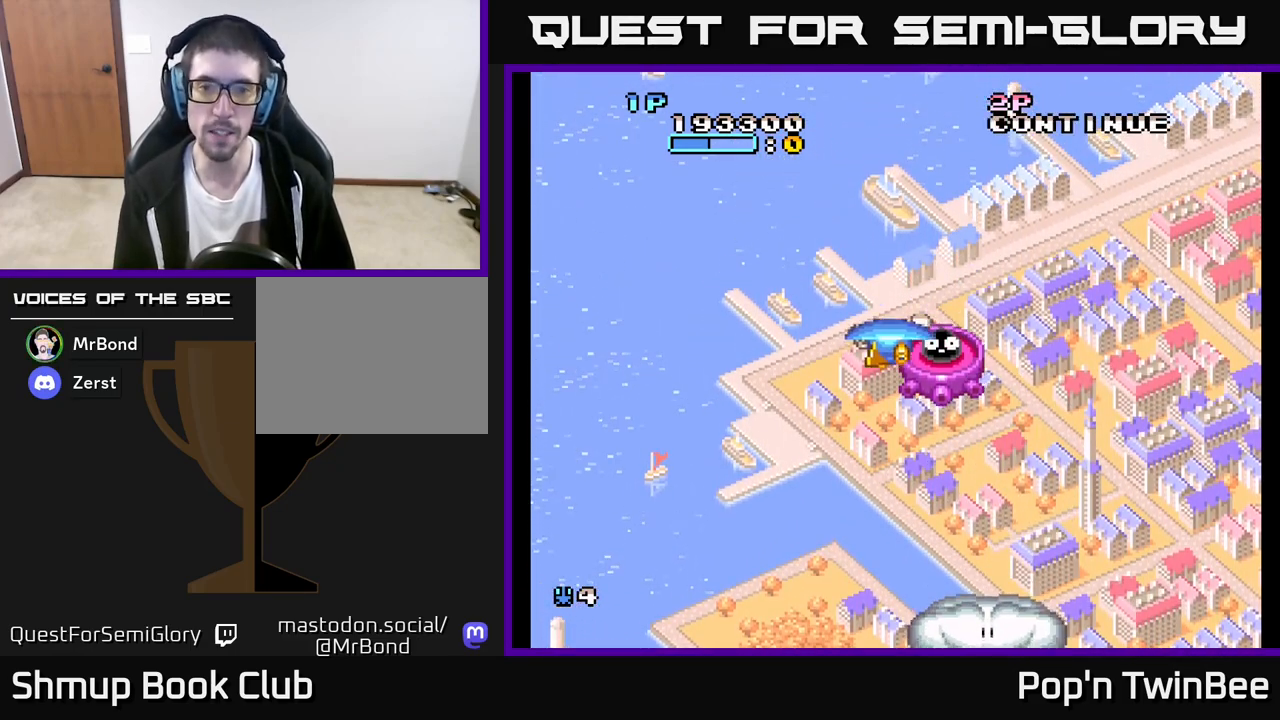
{"buttons": ["DPAD_LEFT"], "left_stick": "center", "right_stick": "center", "events": [[133, "DPAD_LEFT", "up"], [183, "DPAD_RIGHT", "down"], [217, "DPAD_DOWN", "up"], [467, "DPAD_RIGHT", "up"], [500, "DPAD_LEFT", "down"]]}
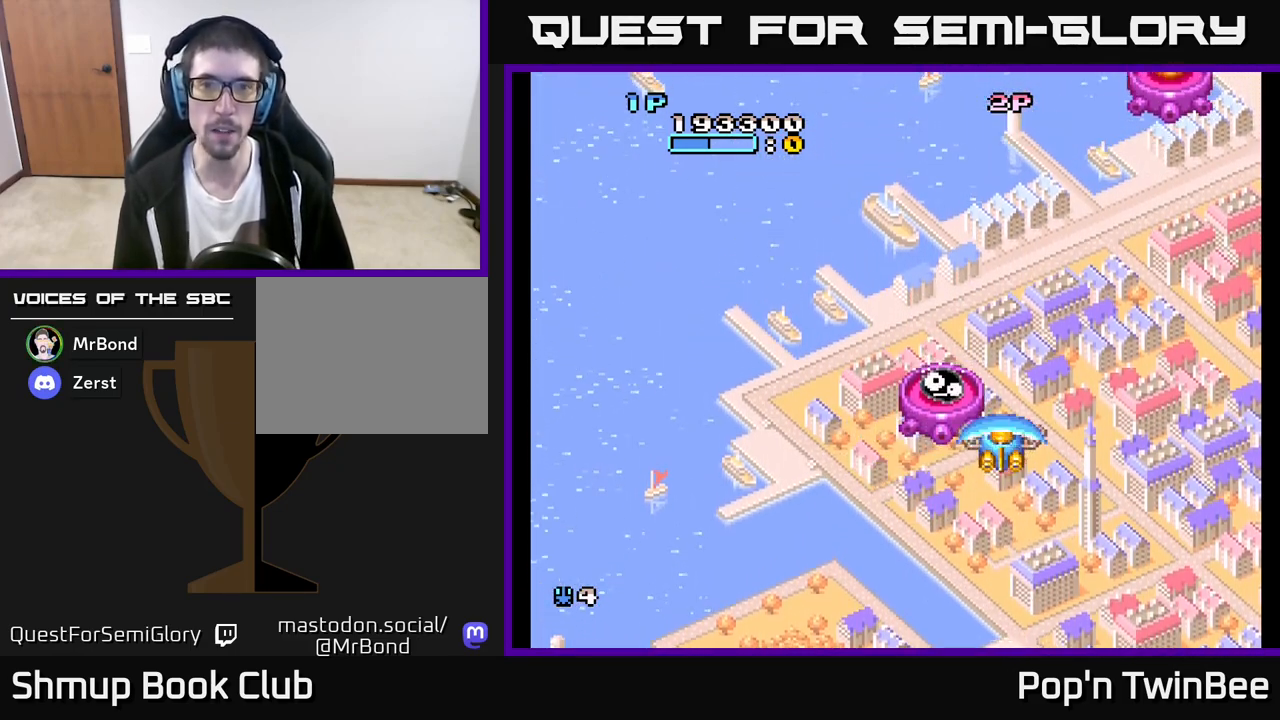
{"buttons": ["DPAD_UP", "DPAD_RIGHT"], "left_stick": "center", "right_stick": "center", "events": [[150, "DPAD_LEFT", "up"], [167, "DPAD_RIGHT", "down"], [450, "DPAD_UP", "down"]]}
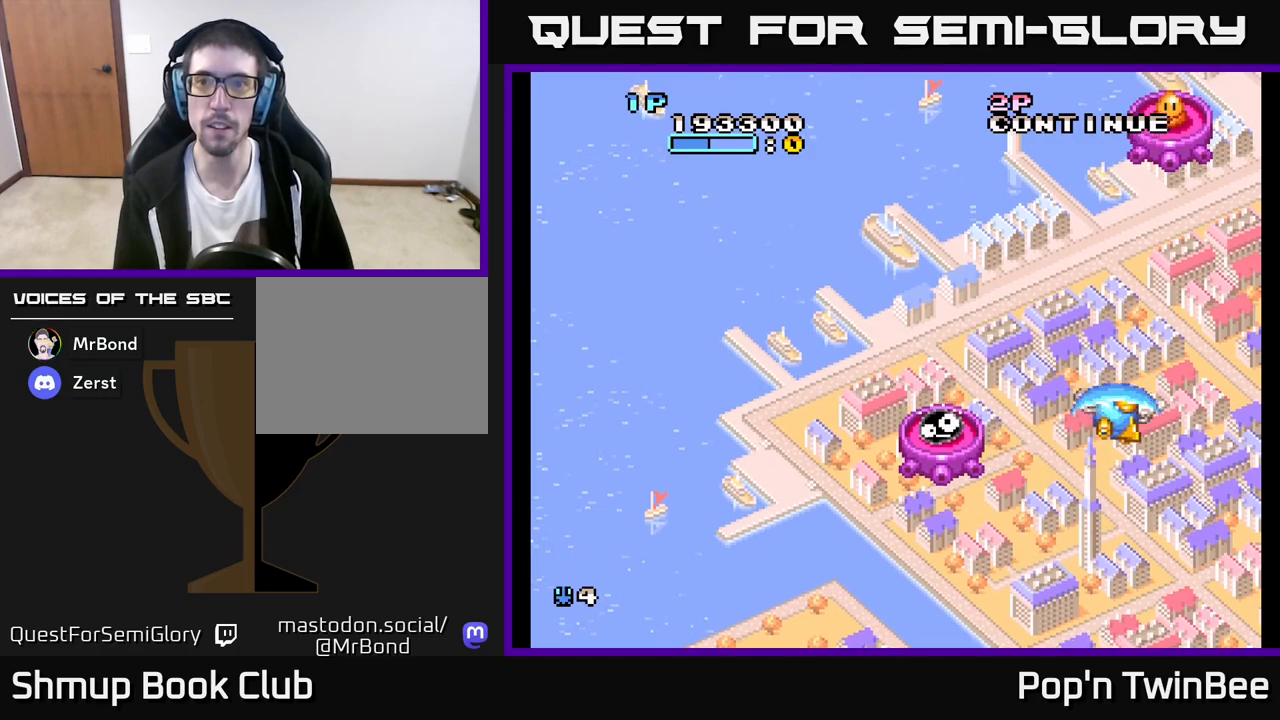
{"buttons": ["DPAD_DOWN", "DPAD_LEFT"], "left_stick": "center", "right_stick": "center", "events": [[217, "DPAD_RIGHT", "up"], [217, "X", "down"], [250, "DPAD_UP", "up"], [267, "DPAD_LEFT", "down"], [267, "X", "up"], [317, "DPAD_DOWN", "down"]]}
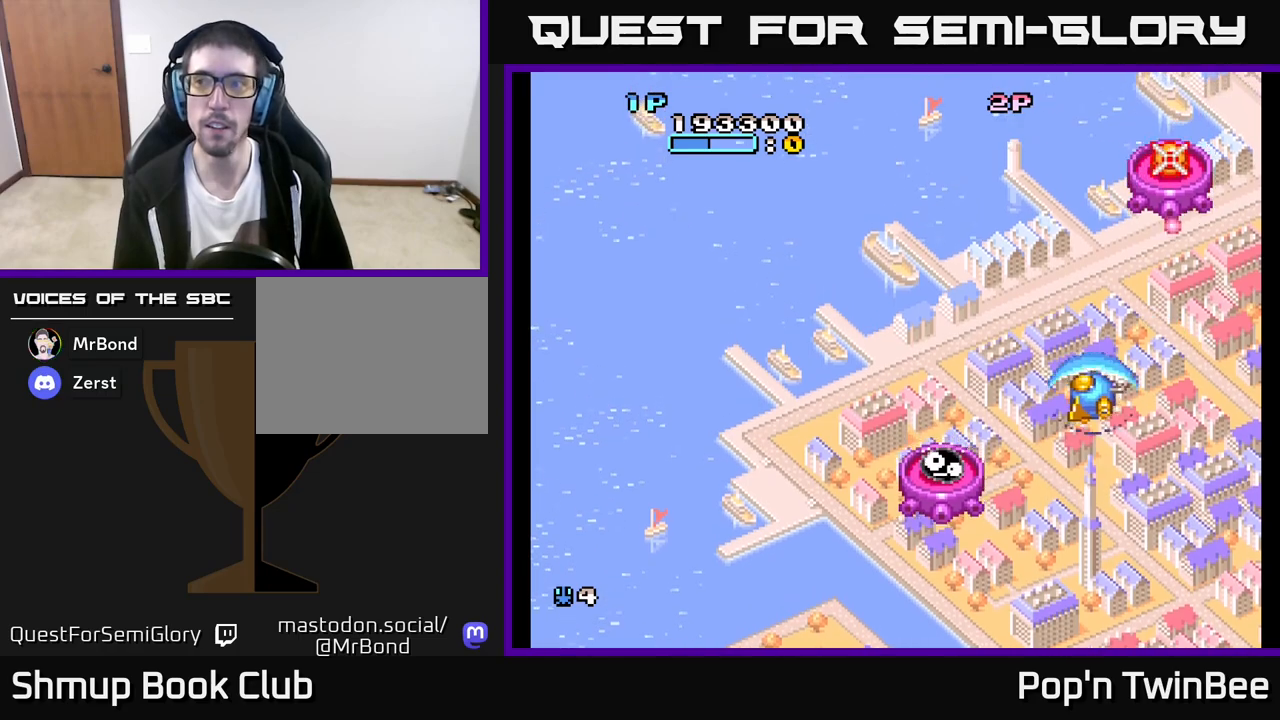
{"buttons": [], "left_stick": "center", "right_stick": "center", "events": [[17, "DPAD_DOWN", "up"], [67, "DPAD_LEFT", "up"]]}
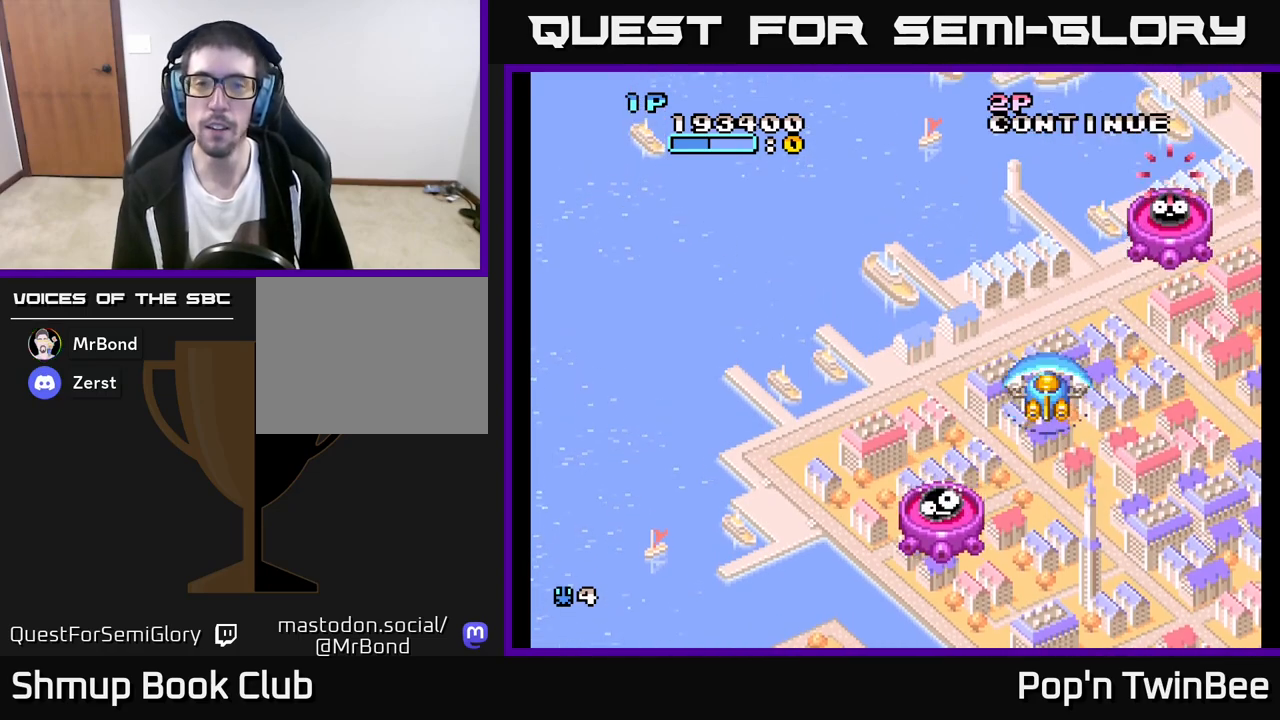
{"buttons": ["DPAD_LEFT"], "left_stick": "center", "right_stick": "center", "events": [[433, "DPAD_LEFT", "down"]]}
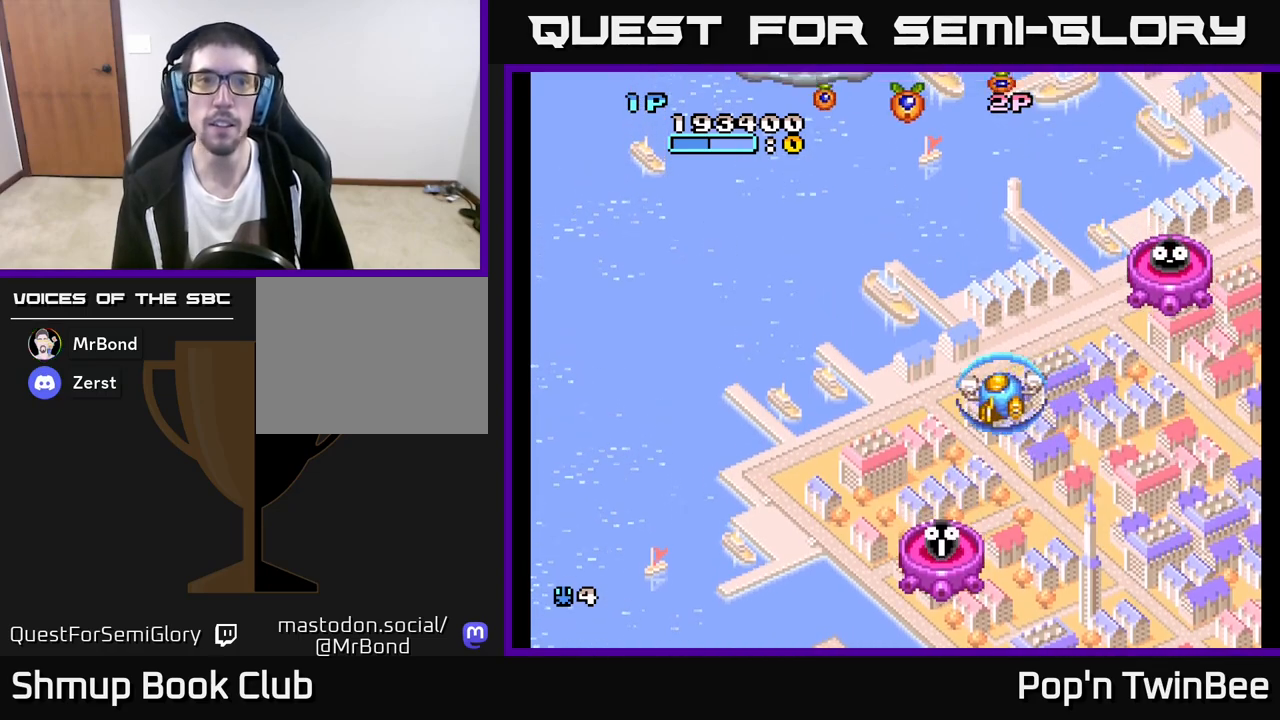
{"buttons": ["A", "DPAD_DOWN", "DPAD_RIGHT"], "left_stick": "center", "right_stick": "center", "events": [[133, "DPAD_LEFT", "up"], [383, "DPAD_DOWN", "down"], [383, "DPAD_RIGHT", "down"], [433, "A", "down"]]}